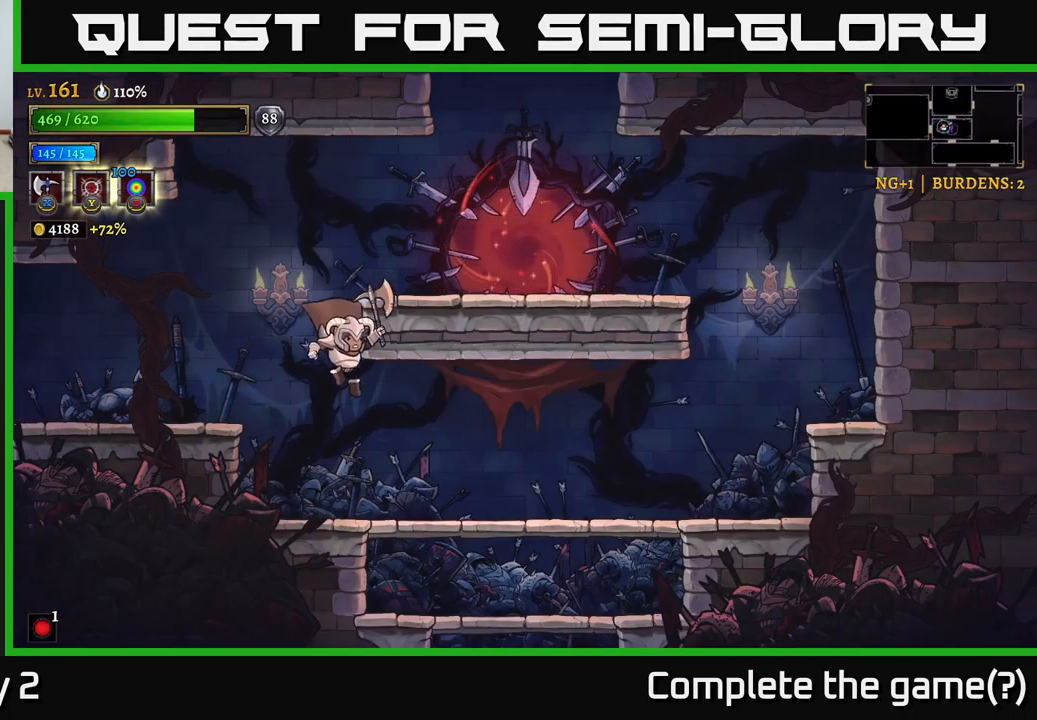
Gameplay with a controller (Xbox layout); each line is a JSON object with the inputs held at the frame after it. "events" lists button and stick changes between this image and that frame as [ms after this image, input, new state], when the widget could be followed in between.
{"buttons": ["A"], "left_stick": "down", "right_stick": "center", "events": [[467, "A", "down"], [467, "left_stick", "down"]]}
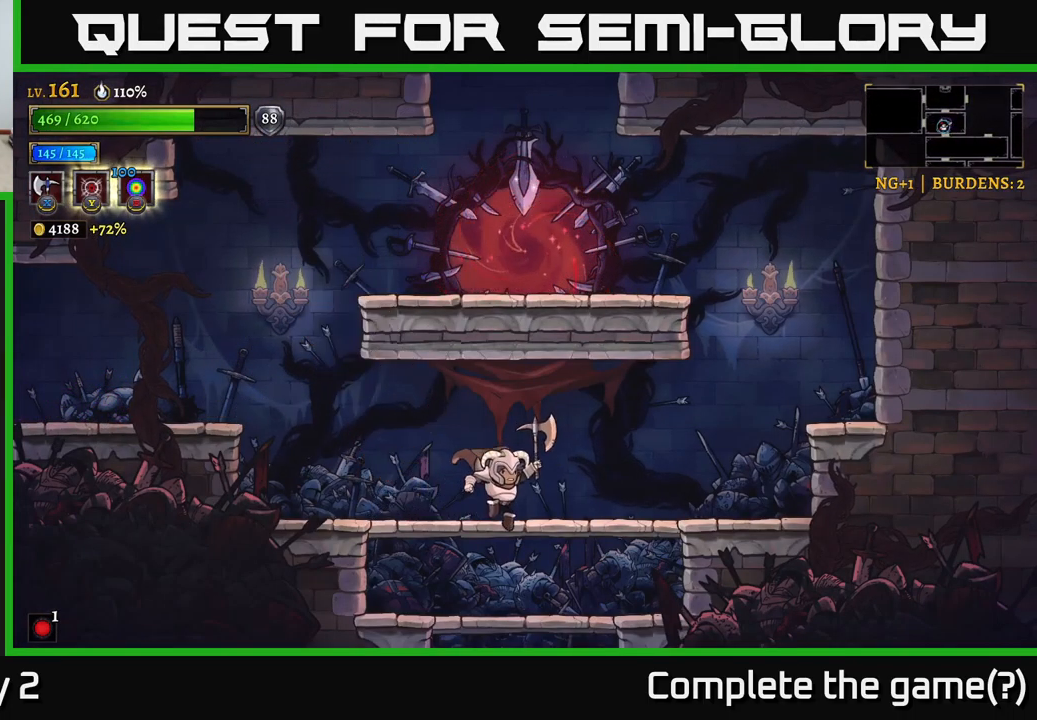
{"buttons": ["A"], "left_stick": "down", "right_stick": "center", "events": [[100, "left_stick", "down-right"], [117, "A", "up"], [200, "left_stick", "down-left"], [300, "left_stick", "down"], [367, "A", "down"]]}
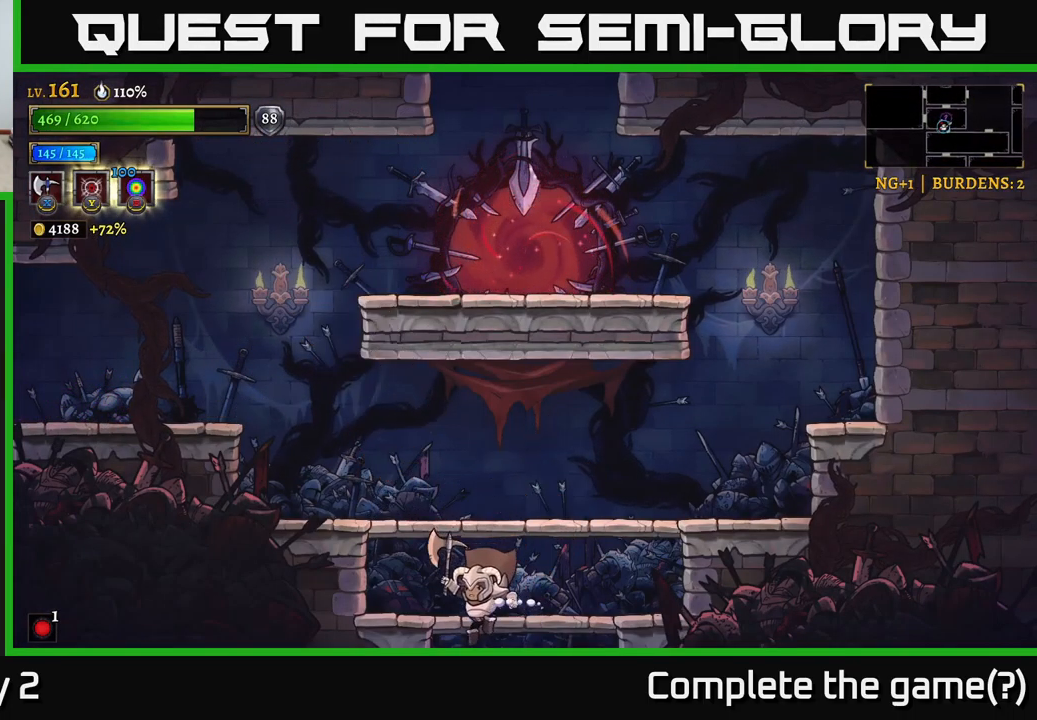
{"buttons": [], "left_stick": "center", "right_stick": "center", "events": [[17, "A", "up"], [100, "left_stick", "center"], [150, "A", "down"], [500, "A", "up"]]}
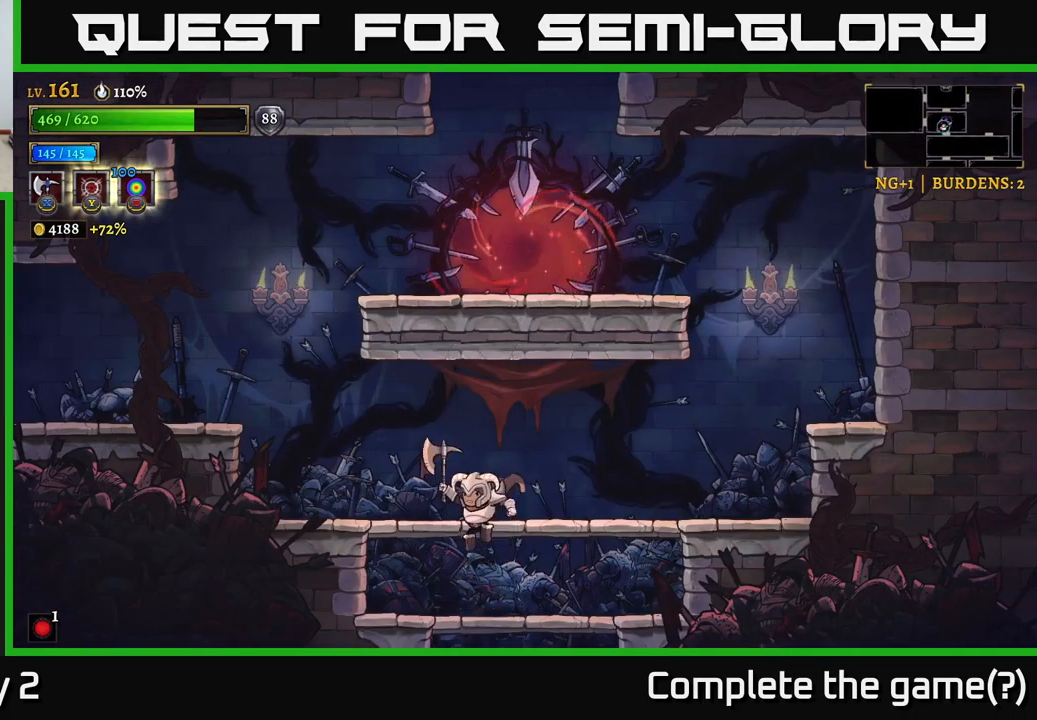
{"buttons": ["A"], "left_stick": "left", "right_stick": "center", "events": [[100, "left_stick", "left"], [350, "A", "down"]]}
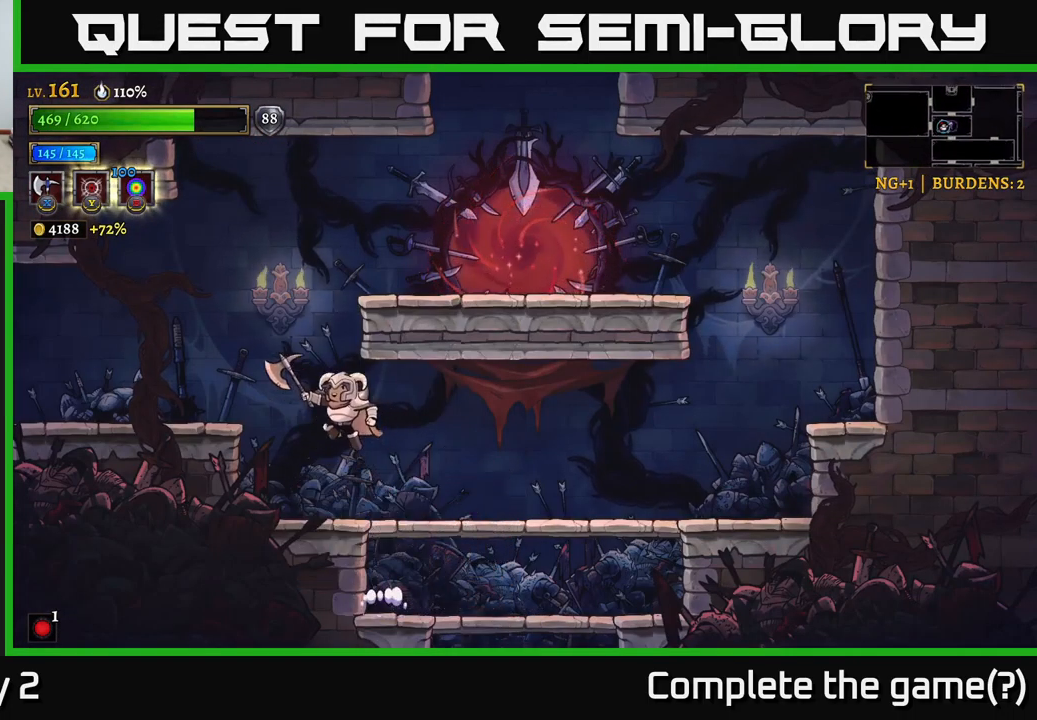
{"buttons": ["R2"], "left_stick": "right", "right_stick": "center", "events": [[100, "A", "up"], [200, "A", "down"], [233, "left_stick", "right"], [433, "A", "up"], [433, "R2", "down"]]}
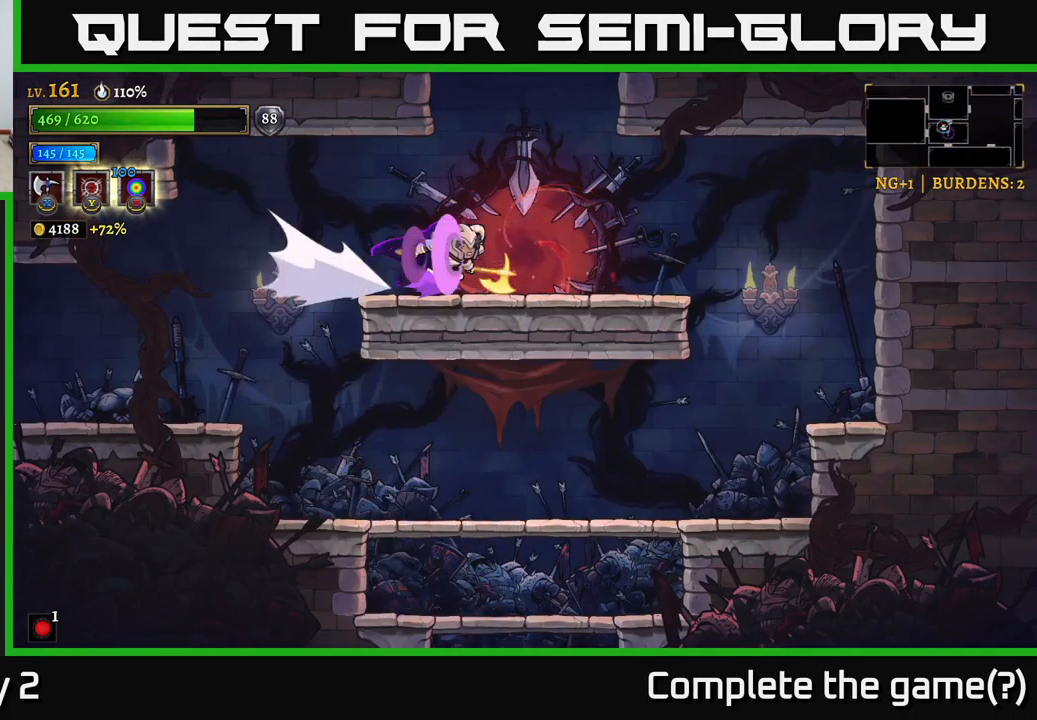
{"buttons": ["R1"], "left_stick": "left", "right_stick": "center", "events": [[100, "R2", "up"], [250, "left_stick", "left"], [500, "R1", "down"]]}
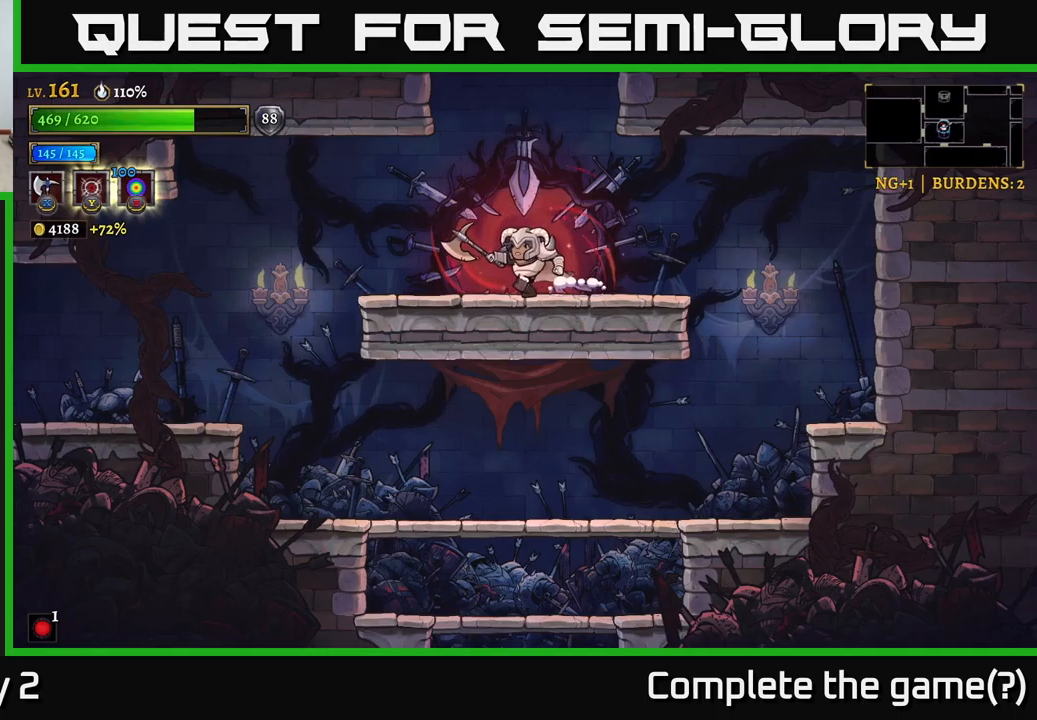
{"buttons": [], "left_stick": "center", "right_stick": "center", "events": [[100, "R1", "up"], [100, "left_stick", "center"]]}
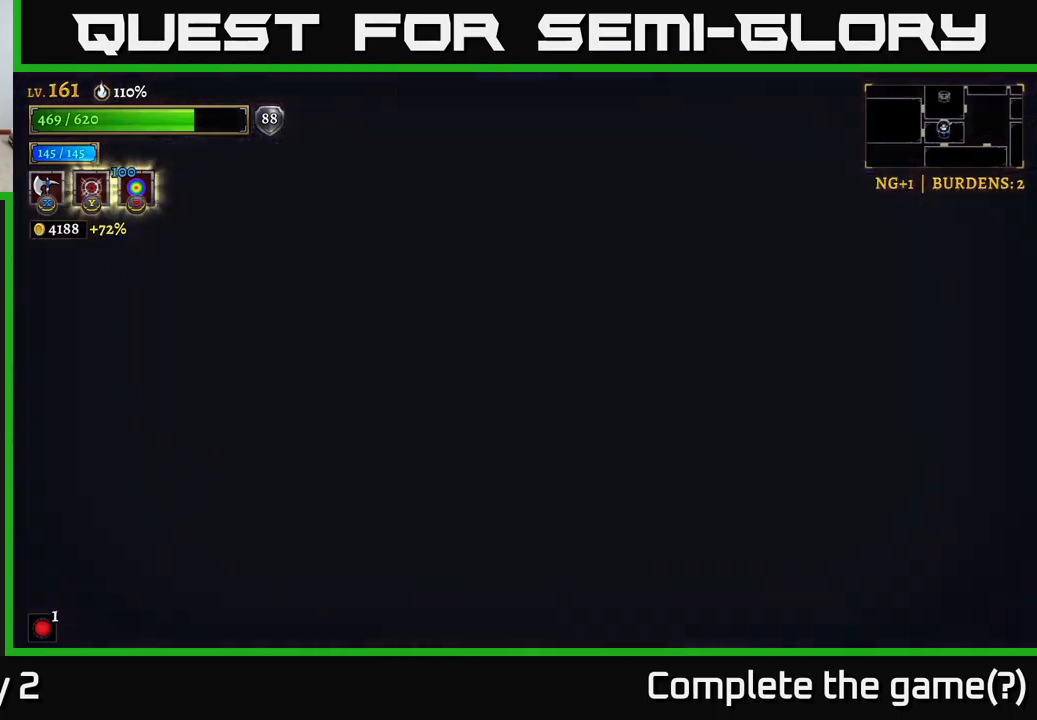
{"buttons": [], "left_stick": "center", "right_stick": "center", "events": []}
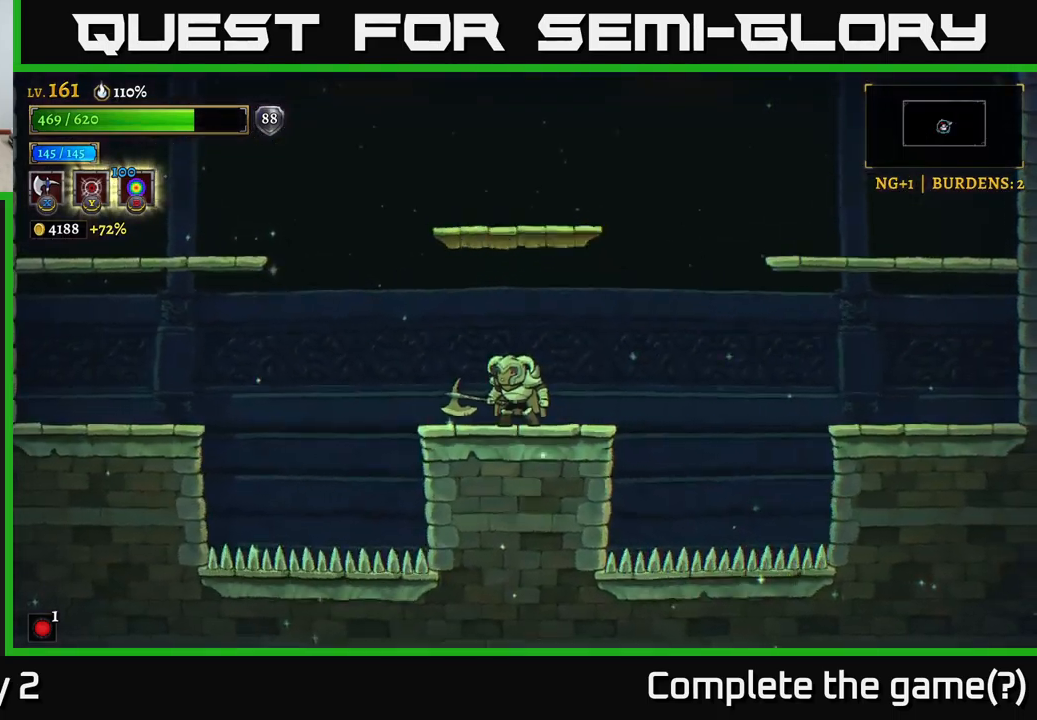
{"buttons": ["A"], "left_stick": "center", "right_stick": "center", "events": [[300, "A", "down"]]}
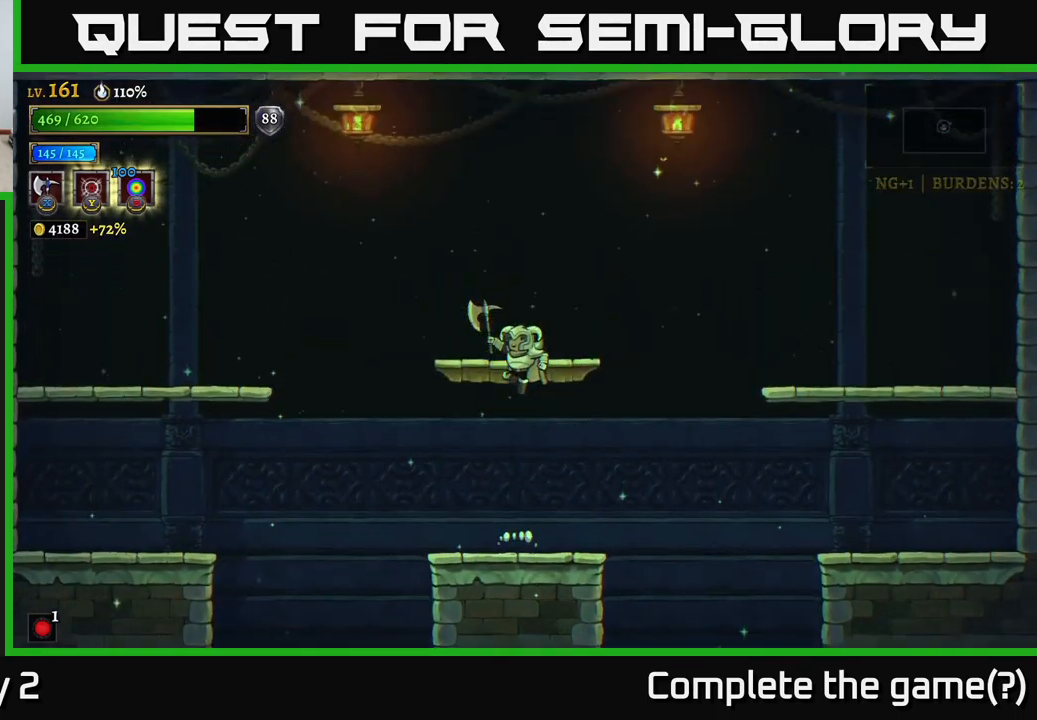
{"buttons": [], "left_stick": "center", "right_stick": "center", "events": [[250, "A", "up"]]}
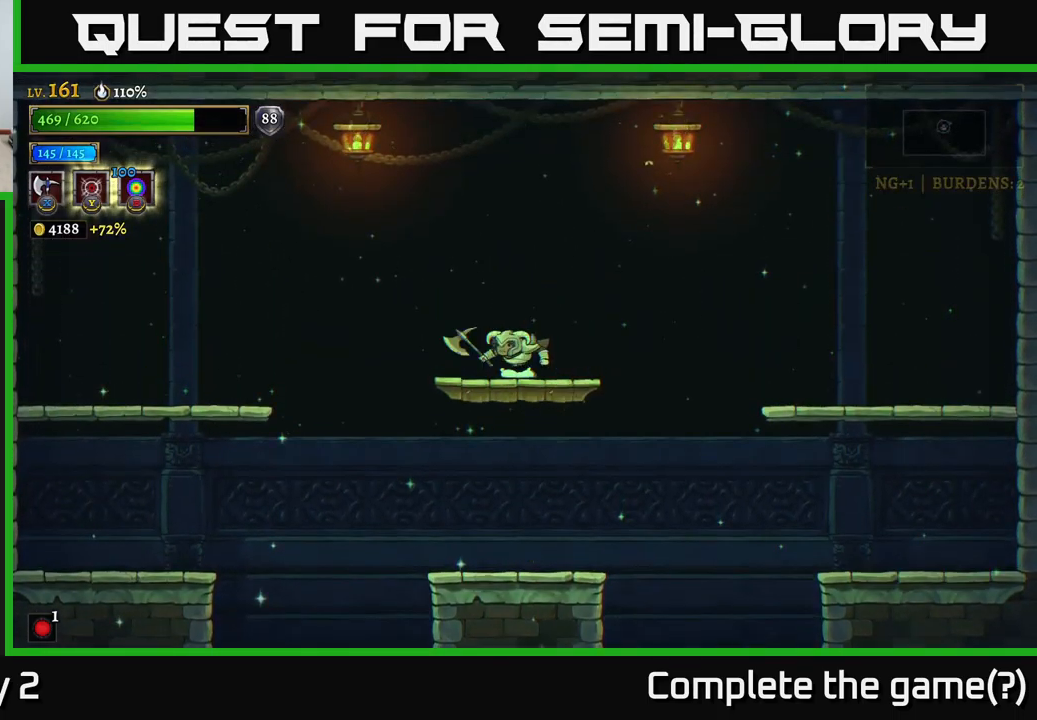
{"buttons": [], "left_stick": "center", "right_stick": "center", "events": []}
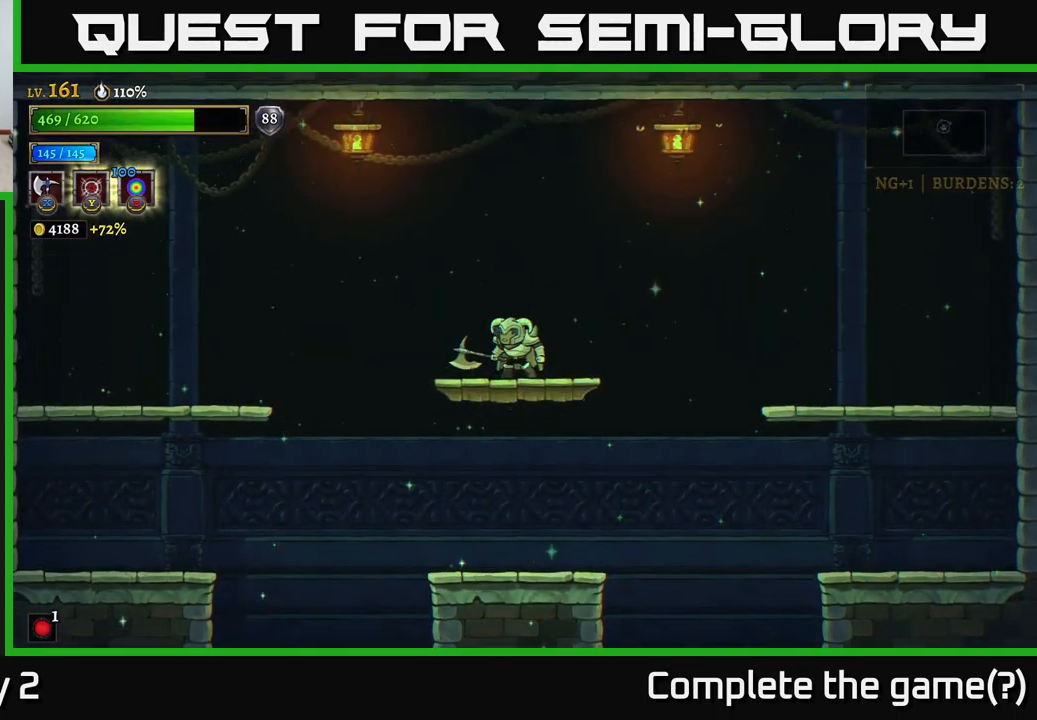
{"buttons": [], "left_stick": "center", "right_stick": "center", "events": []}
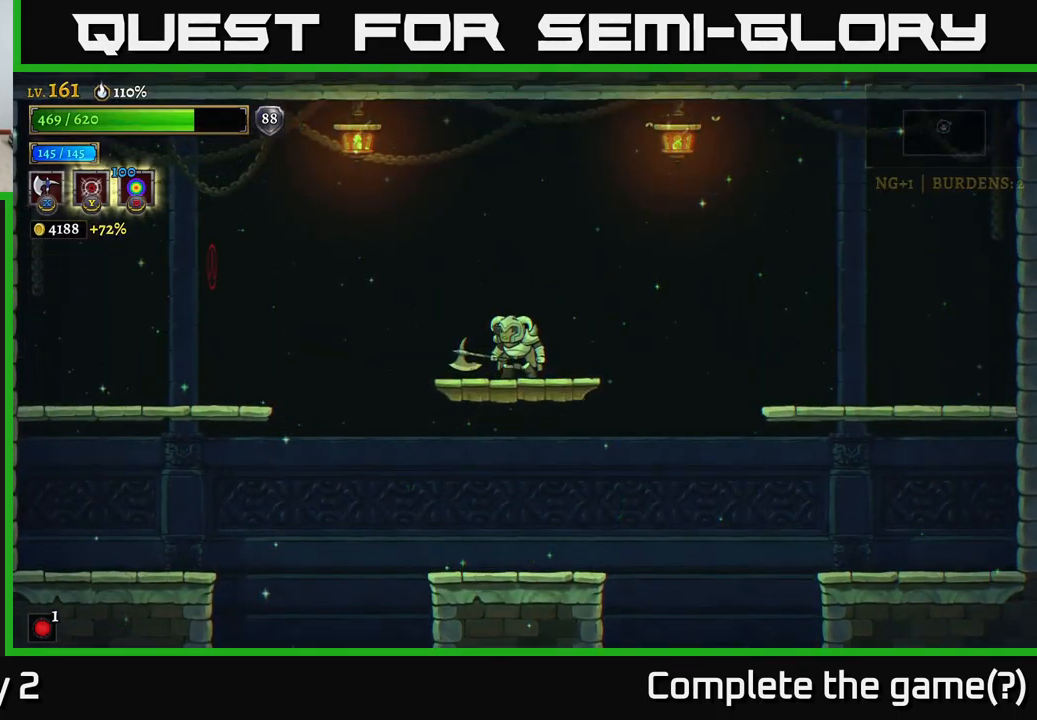
{"buttons": [], "left_stick": "center", "right_stick": "center", "events": []}
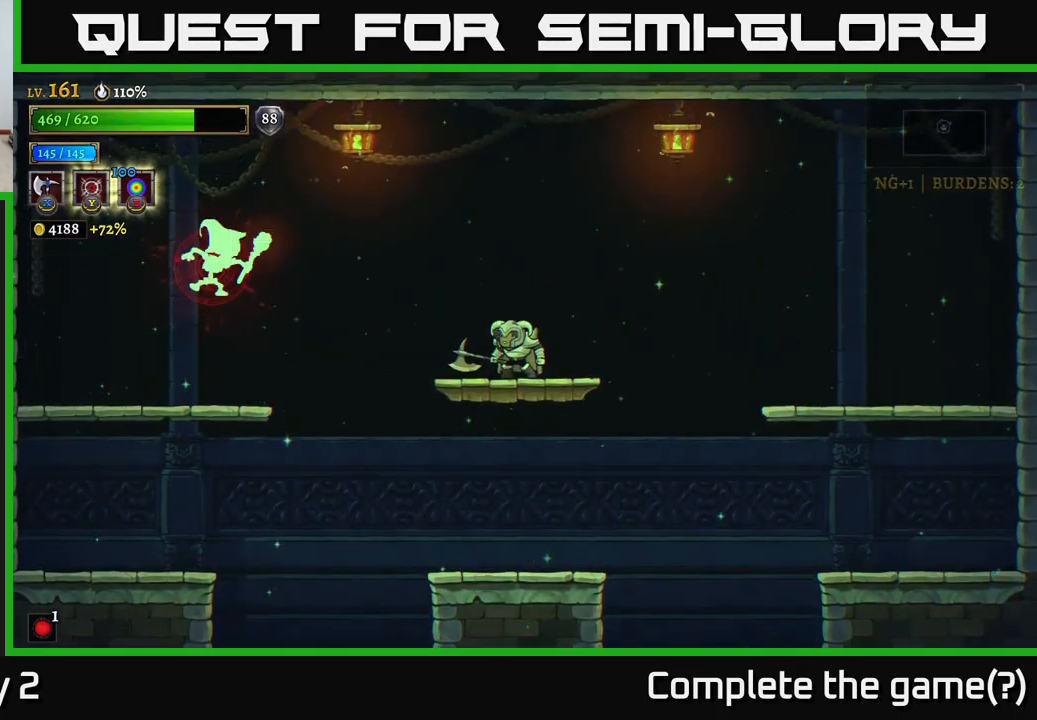
{"buttons": ["A"], "left_stick": "left", "right_stick": "center", "events": [[367, "left_stick", "left"], [467, "A", "down"]]}
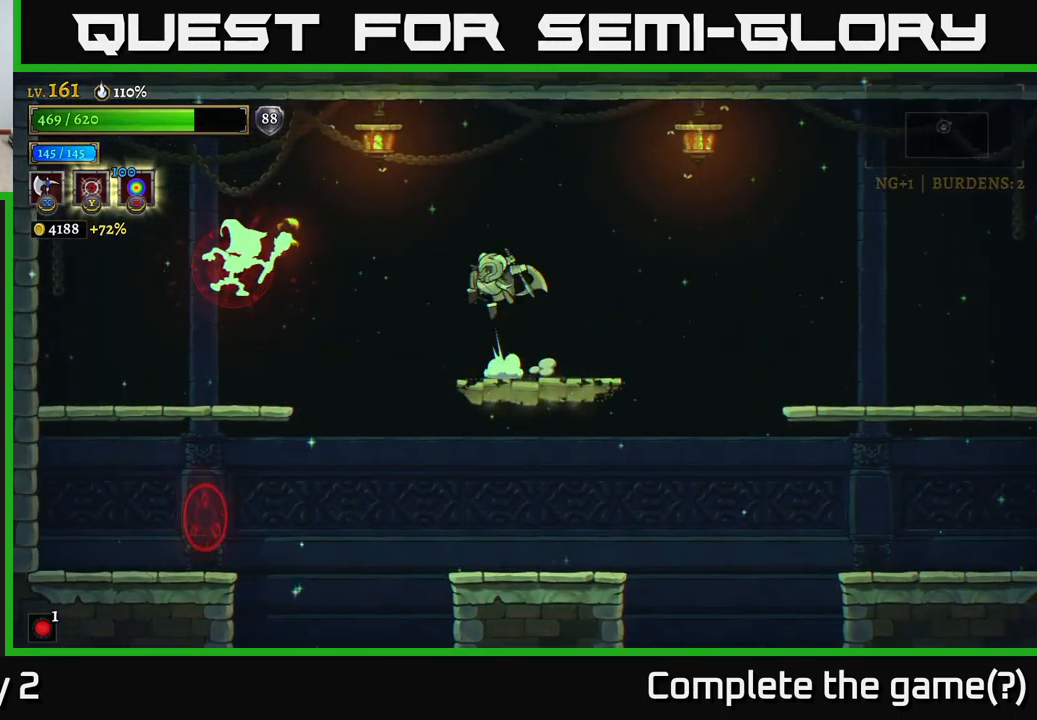
{"buttons": ["X"], "left_stick": "center", "right_stick": "center", "events": [[34, "X", "down"], [67, "A", "up"], [467, "left_stick", "center"]]}
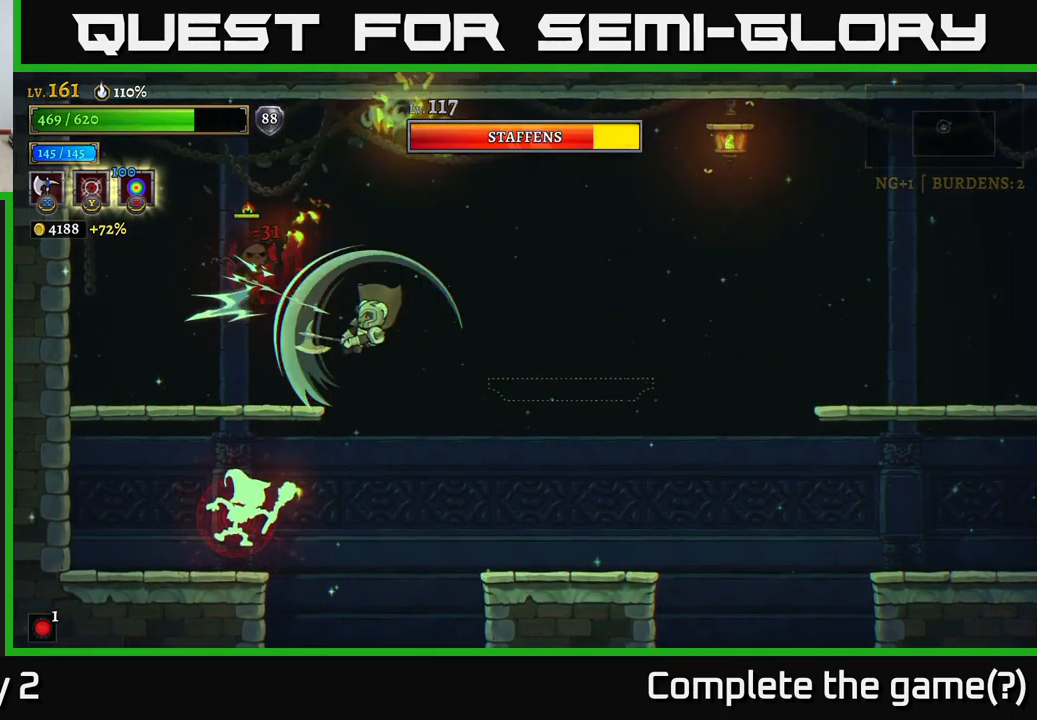
{"buttons": ["X"], "left_stick": "center", "right_stick": "center", "events": [[134, "A", "down"], [184, "left_stick", "left"], [250, "A", "up"], [467, "left_stick", "center"]]}
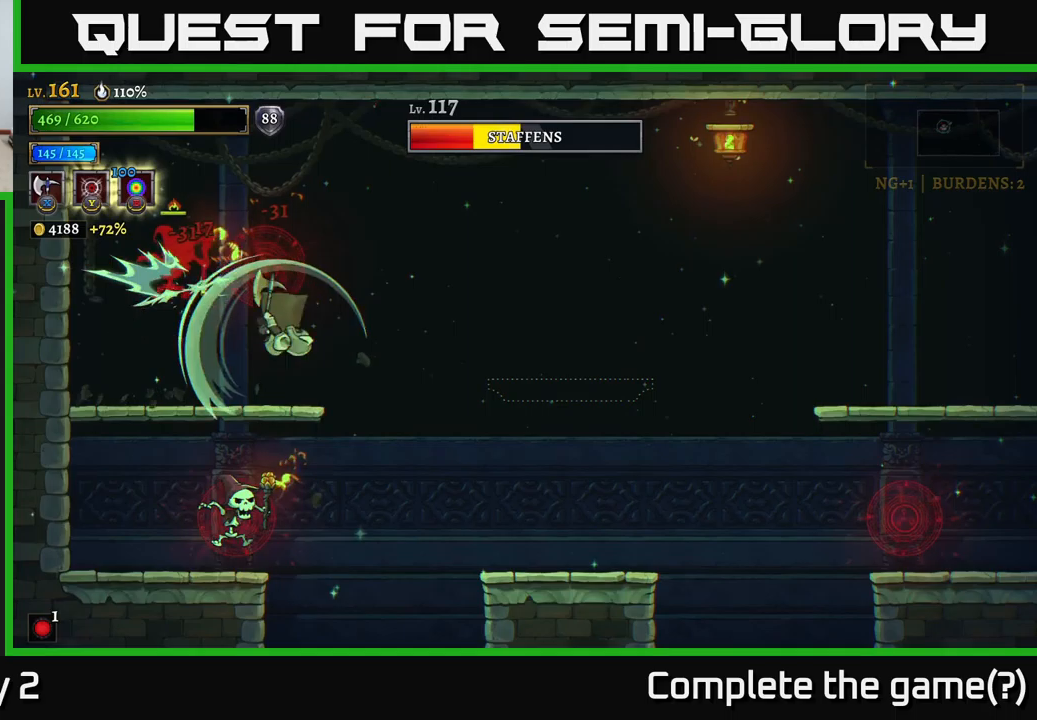
{"buttons": [], "left_stick": "left", "right_stick": "center", "events": [[83, "left_stick", "left"], [333, "left_stick", "center"], [383, "X", "up"], [483, "left_stick", "left"]]}
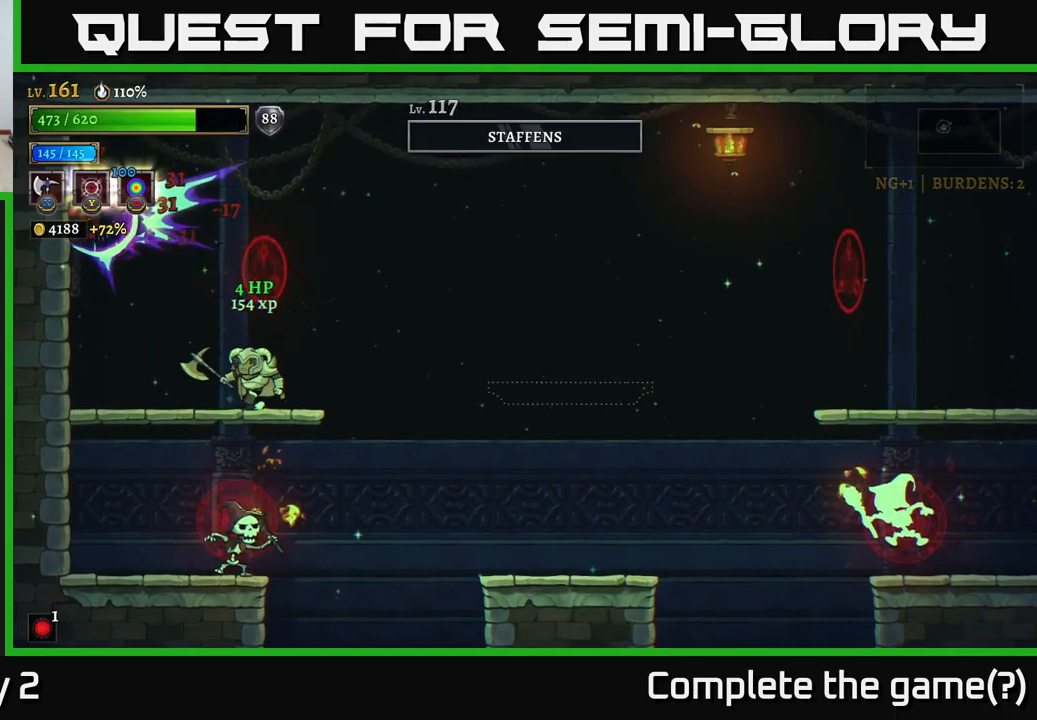
{"buttons": [], "left_stick": "left", "right_stick": "center", "events": [[183, "X", "down"], [266, "left_stick", "center"], [433, "X", "up"], [450, "left_stick", "left"]]}
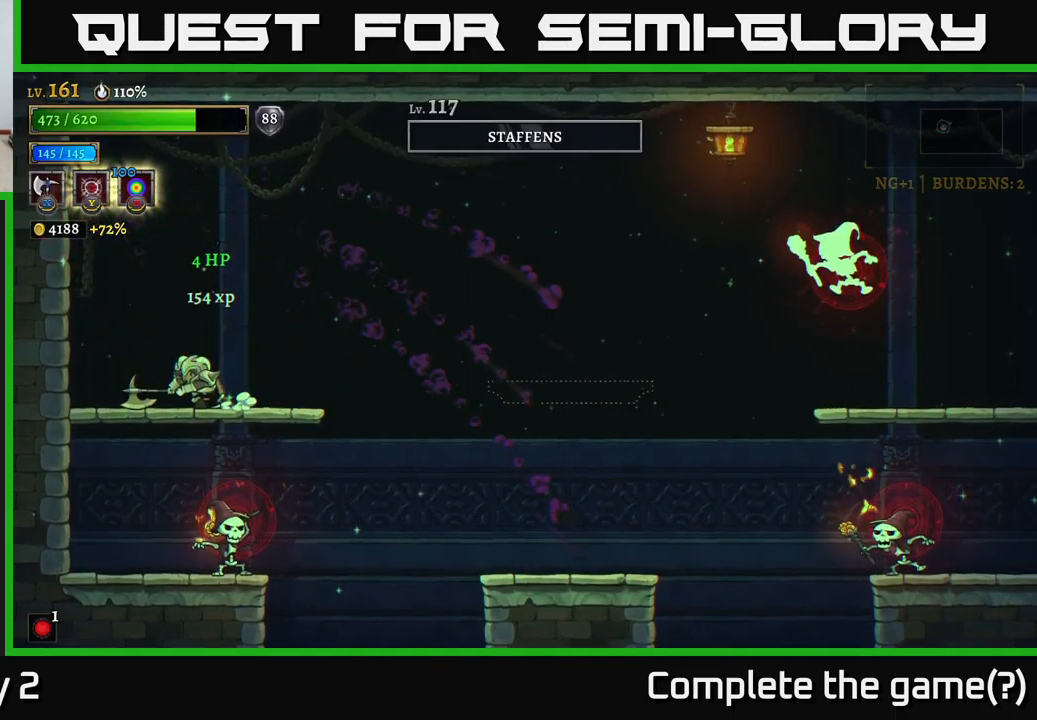
{"buttons": [], "left_stick": "down-left", "right_stick": "center", "events": [[450, "left_stick", "down-left"]]}
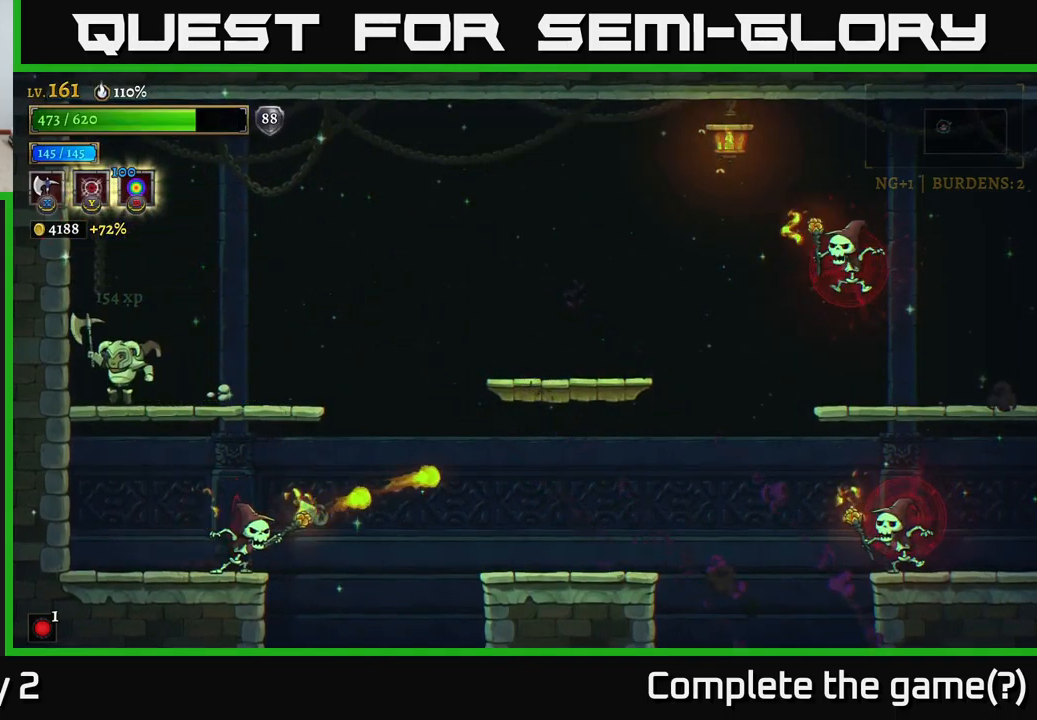
{"buttons": ["X"], "left_stick": "center", "right_stick": "center", "events": [[16, "A", "down"], [16, "left_stick", "down"], [66, "A", "up"], [150, "left_stick", "right"], [200, "X", "down"], [266, "left_stick", "center"]]}
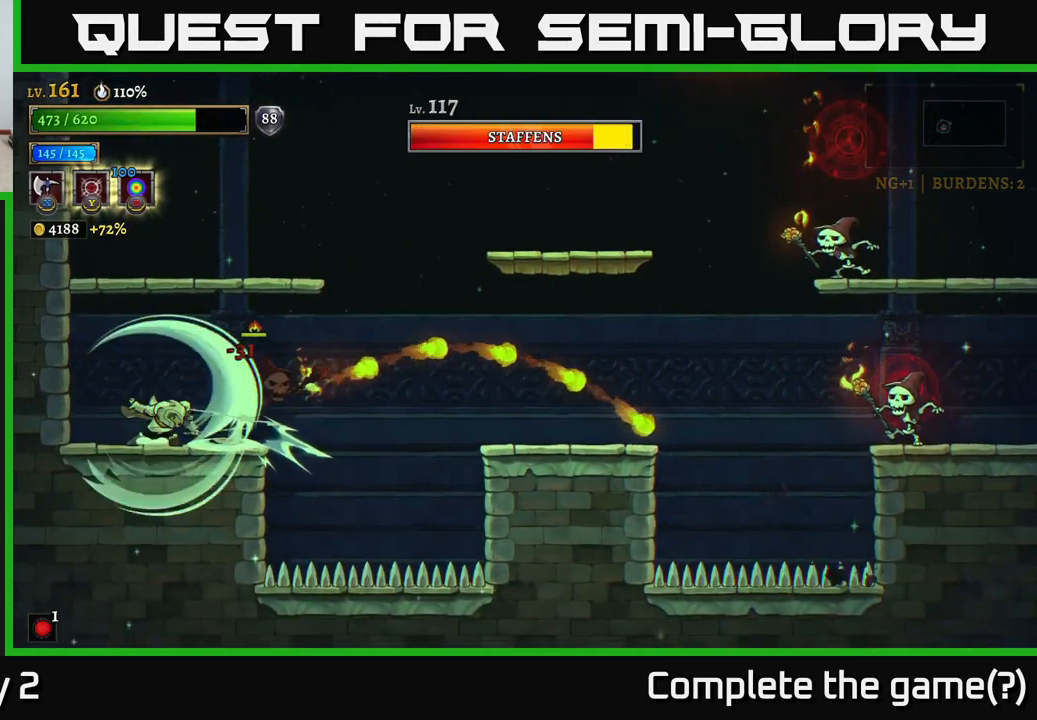
{"buttons": [], "left_stick": "center", "right_stick": "center", "events": [[200, "X", "up"], [200, "left_stick", "right"], [483, "left_stick", "center"]]}
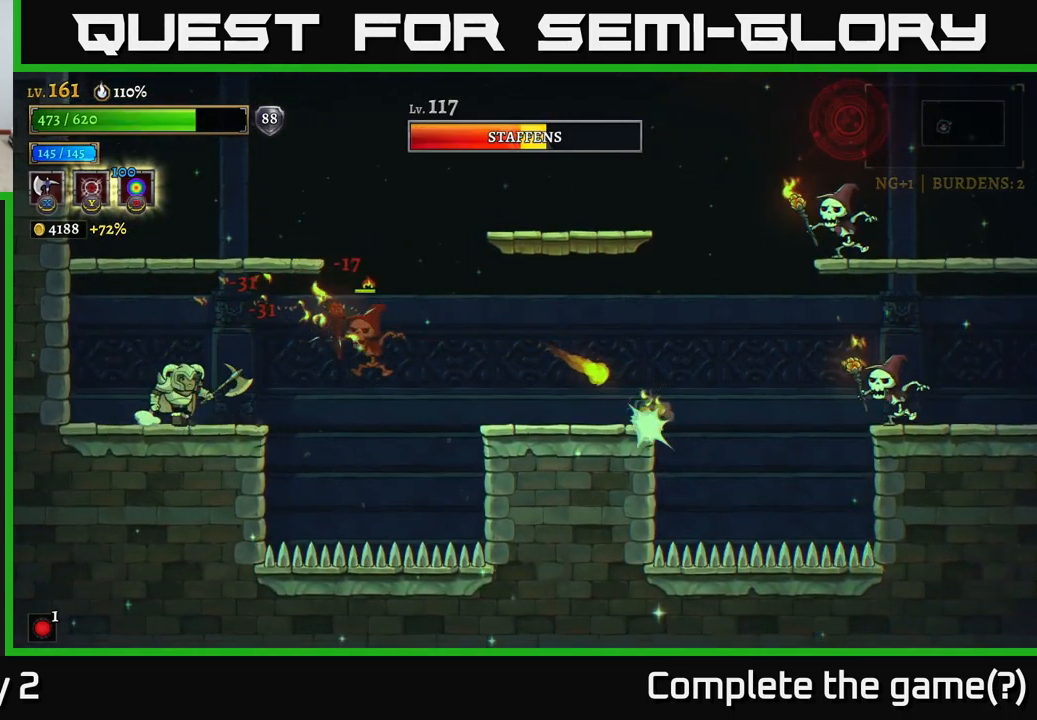
{"buttons": ["A"], "left_stick": "right", "right_stick": "center", "events": [[66, "left_stick", "right"], [266, "A", "down"]]}
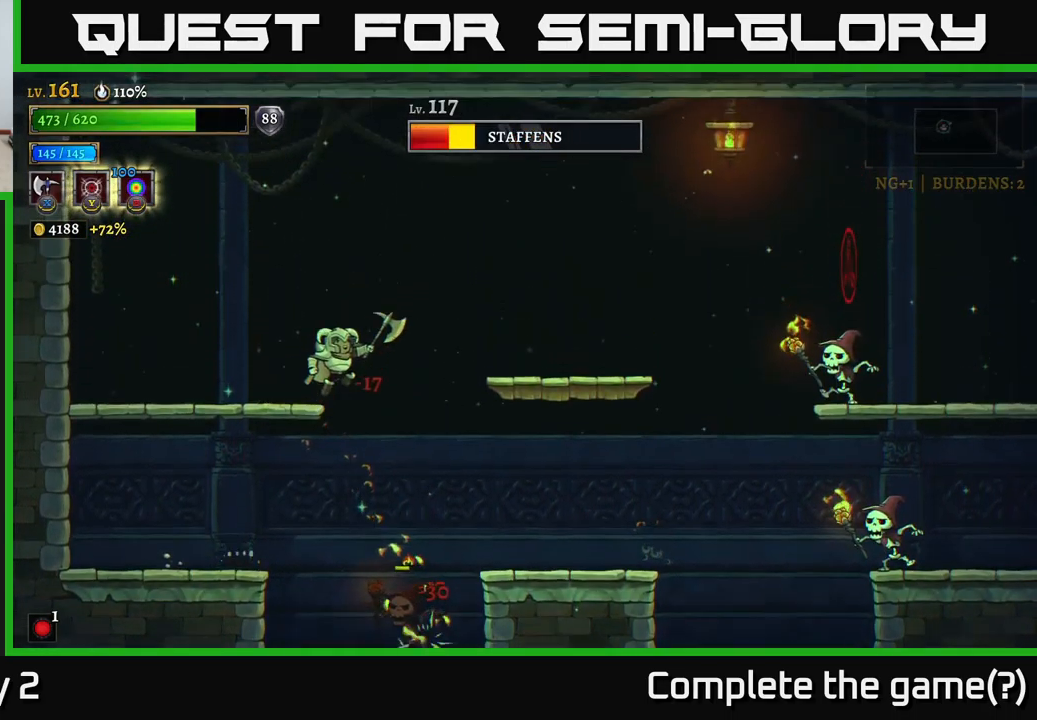
{"buttons": [], "left_stick": "right", "right_stick": "center", "events": [[66, "A", "up"]]}
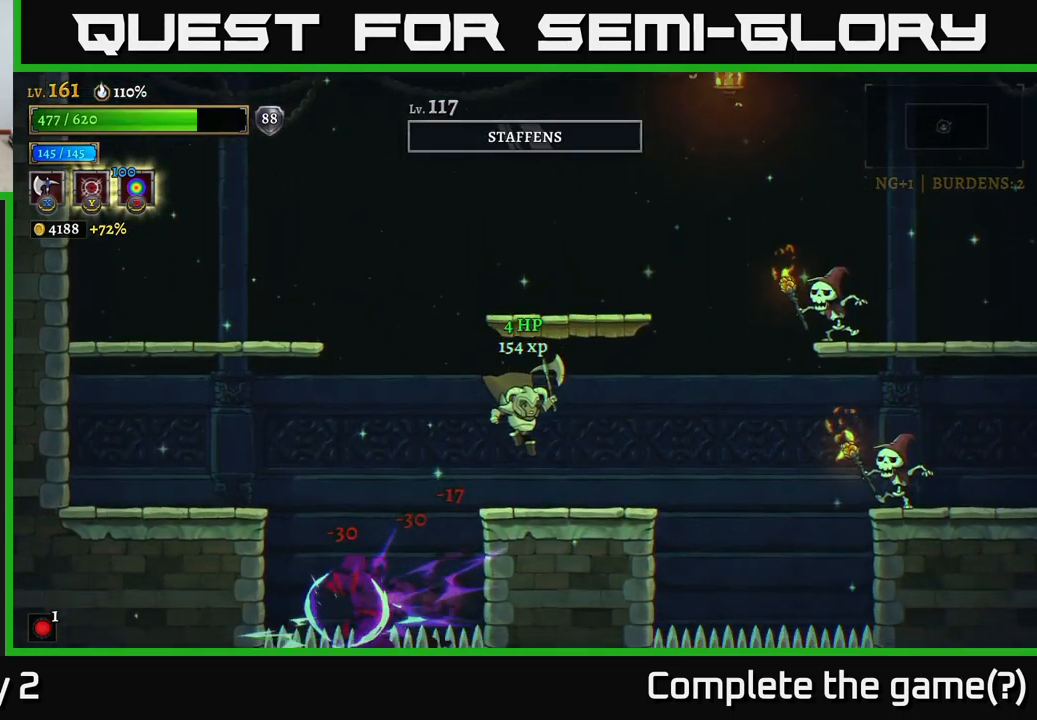
{"buttons": ["X"], "left_stick": "right", "right_stick": "center", "events": [[350, "A", "down"], [400, "X", "down"], [450, "A", "up"]]}
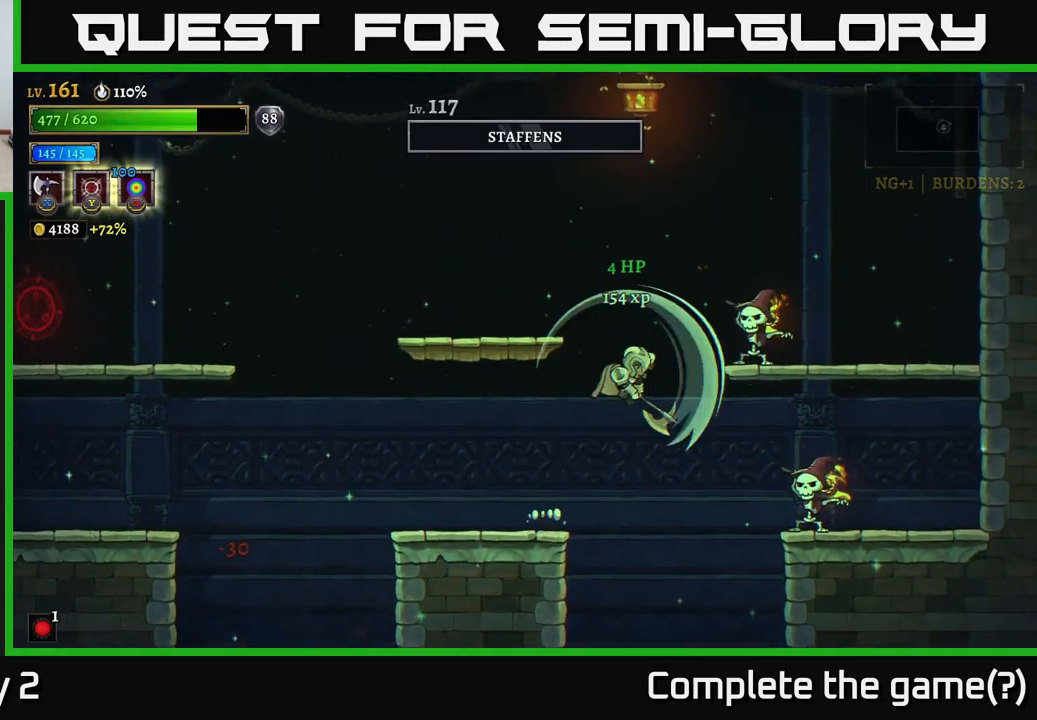
{"buttons": ["X"], "left_stick": "right", "right_stick": "center", "events": [[300, "A", "down"], [366, "A", "up"]]}
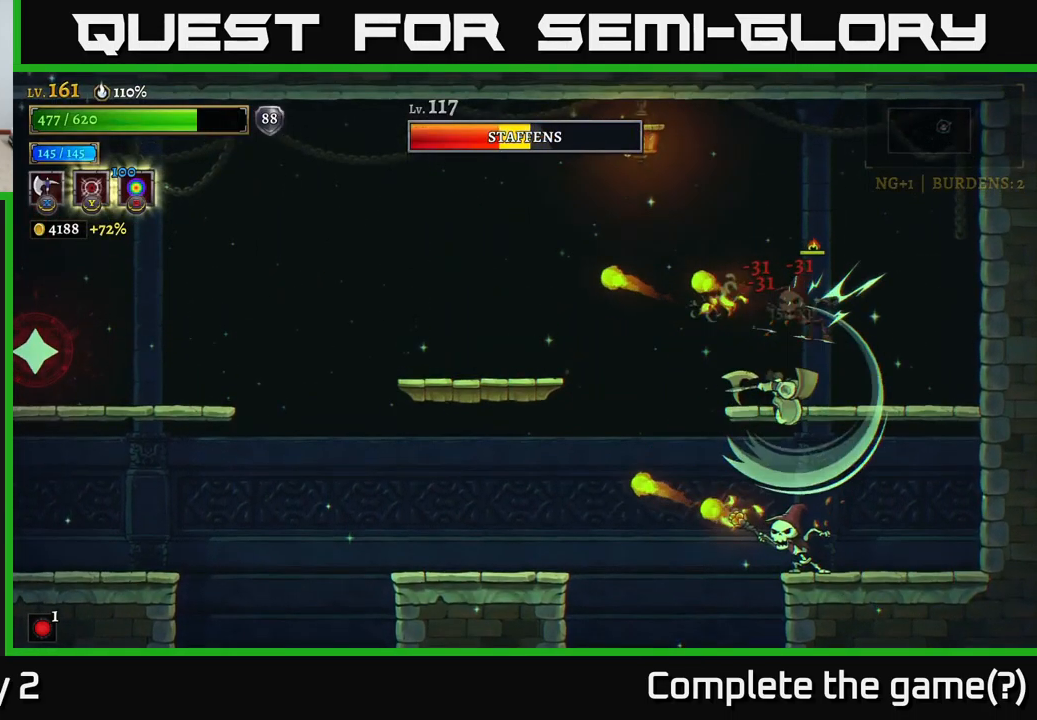
{"buttons": ["X"], "left_stick": "center", "right_stick": "center", "events": [[300, "A", "down"], [383, "left_stick", "left"], [433, "A", "up"], [500, "left_stick", "center"]]}
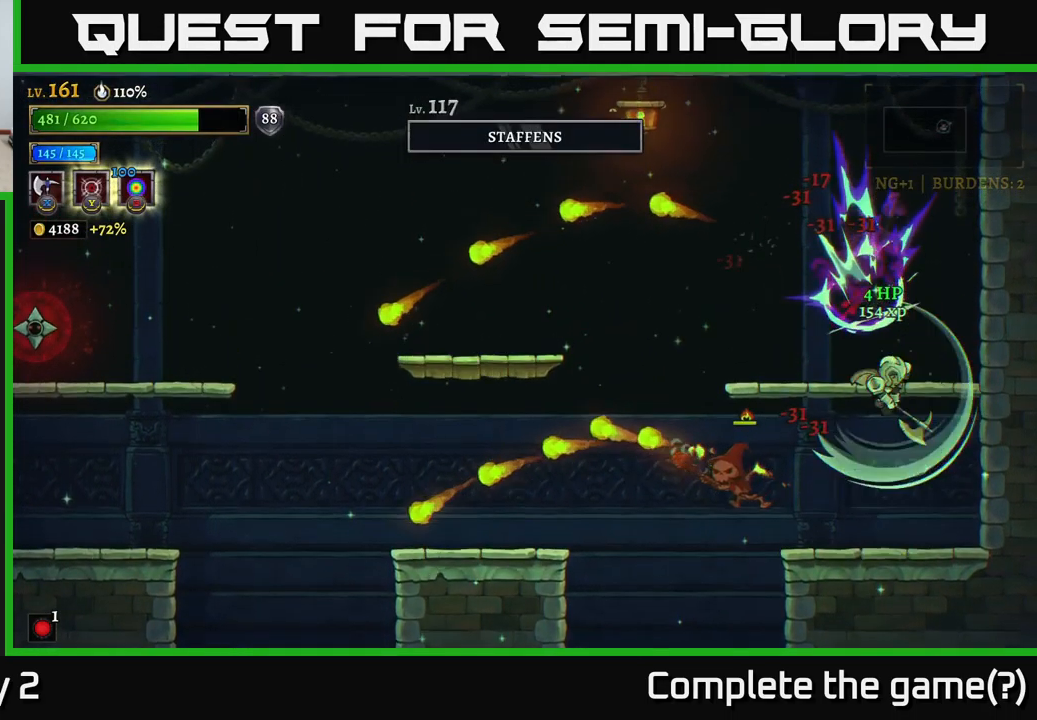
{"buttons": [], "left_stick": "right", "right_stick": "center", "events": [[117, "left_stick", "left"], [367, "left_stick", "right"], [467, "X", "up"]]}
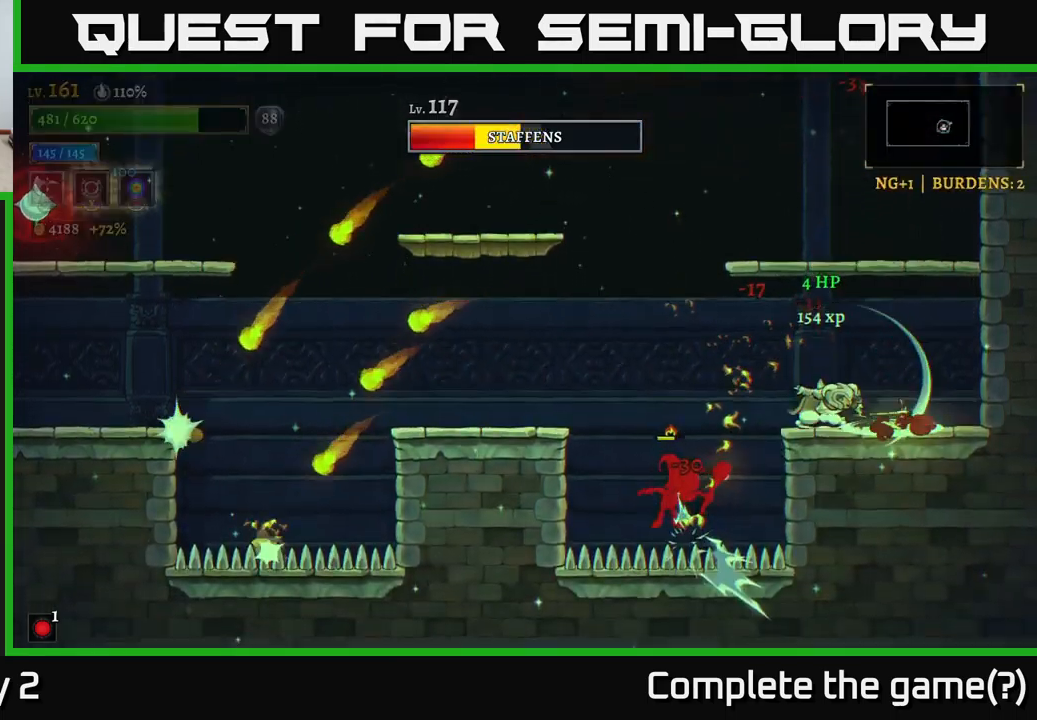
{"buttons": [], "left_stick": "left", "right_stick": "center", "events": [[67, "left_stick", "center"], [117, "left_stick", "left"]]}
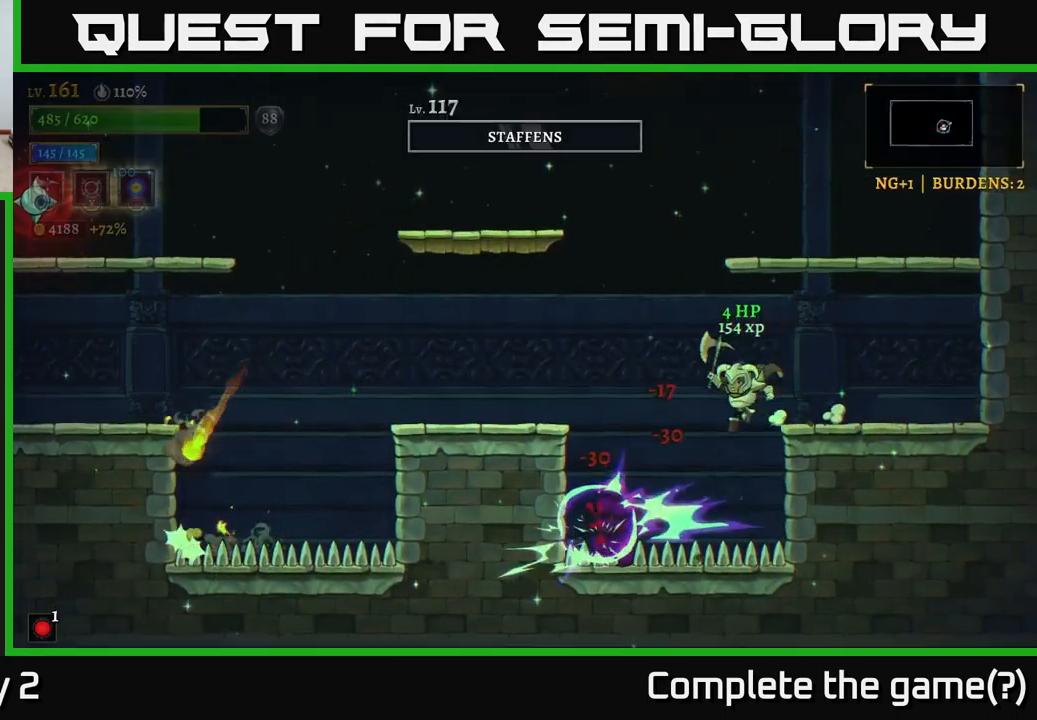
{"buttons": [], "left_stick": "left", "right_stick": "center", "events": [[67, "A", "down"], [67, "left_stick", "center"], [200, "left_stick", "left"], [283, "A", "up"]]}
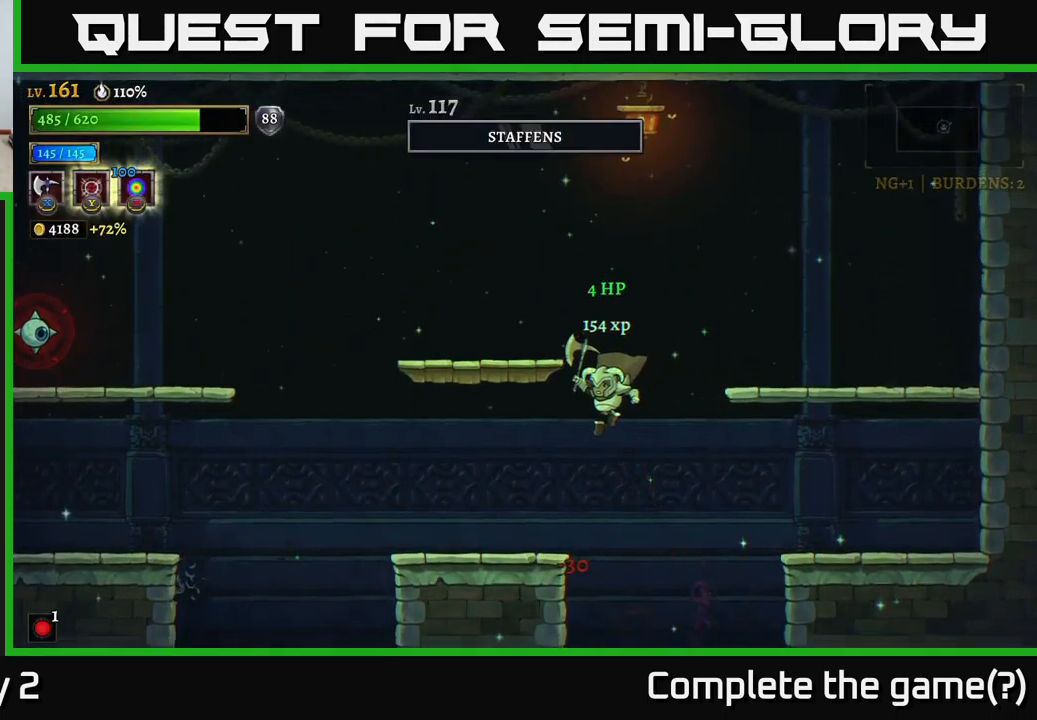
{"buttons": ["A"], "left_stick": "left", "right_stick": "center", "events": [[367, "A", "down"]]}